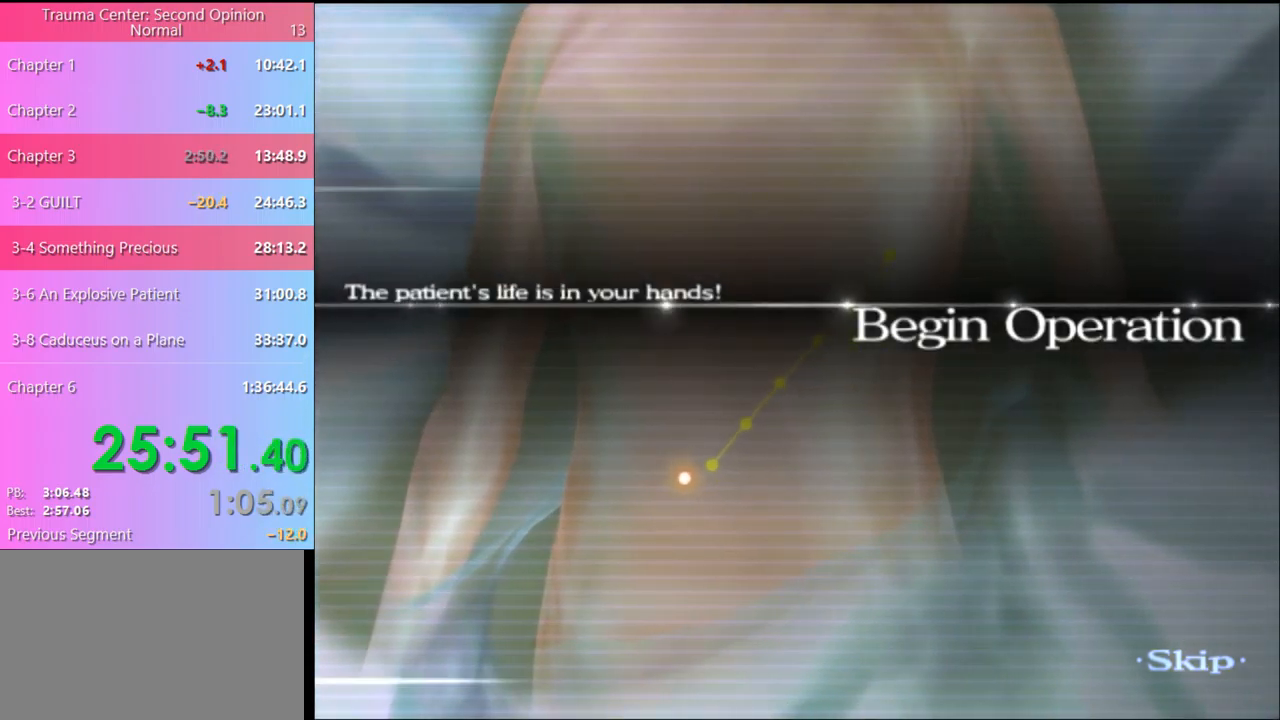
Gameplay with keyboard and mouse; each line is a JSON object with the keys and mouse buttons held at the frame after it. "events" lists presses ("down") and releases ("up") of "a", "alt", "c", "d", "e", "f", "q", "r", "s", "shift", "space", "v", "w", "mouse_left", "mouse_wheel", "mouse_right", "mouse_mb4" and "mouse_mb5" between this image and that frame as [ms after this image, input, new state], when the widget could be followed in between. "mouse_left", "mouse_wheel", "mouse_right", "mouse_mb4", "mouse_mb5" = the "left", "wheel", "right", "mb4", "mb5" buttons of the "mouse" list. No other keys are recorded. "wheel" means that the mouse wheel is clicked or scrolled. Mouse movement is not recorded.
{"keys": ["w"], "mouse": [], "events": []}
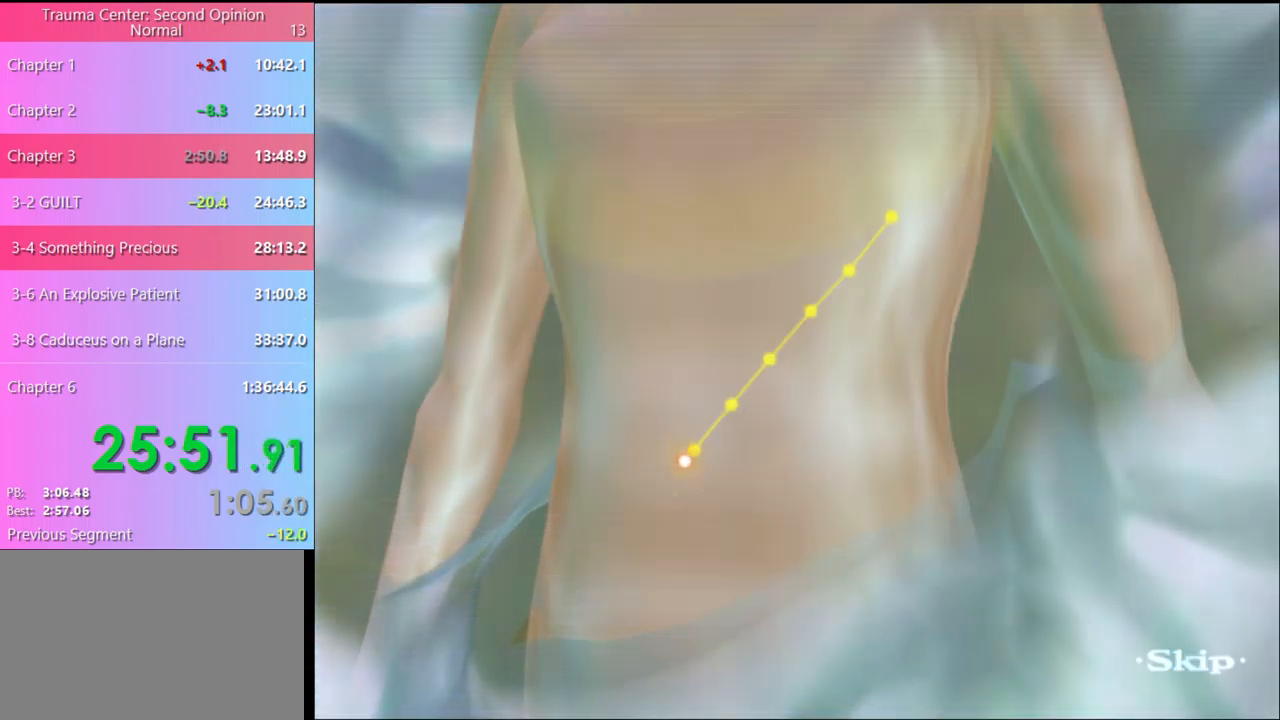
{"keys": ["w"], "mouse": [], "events": []}
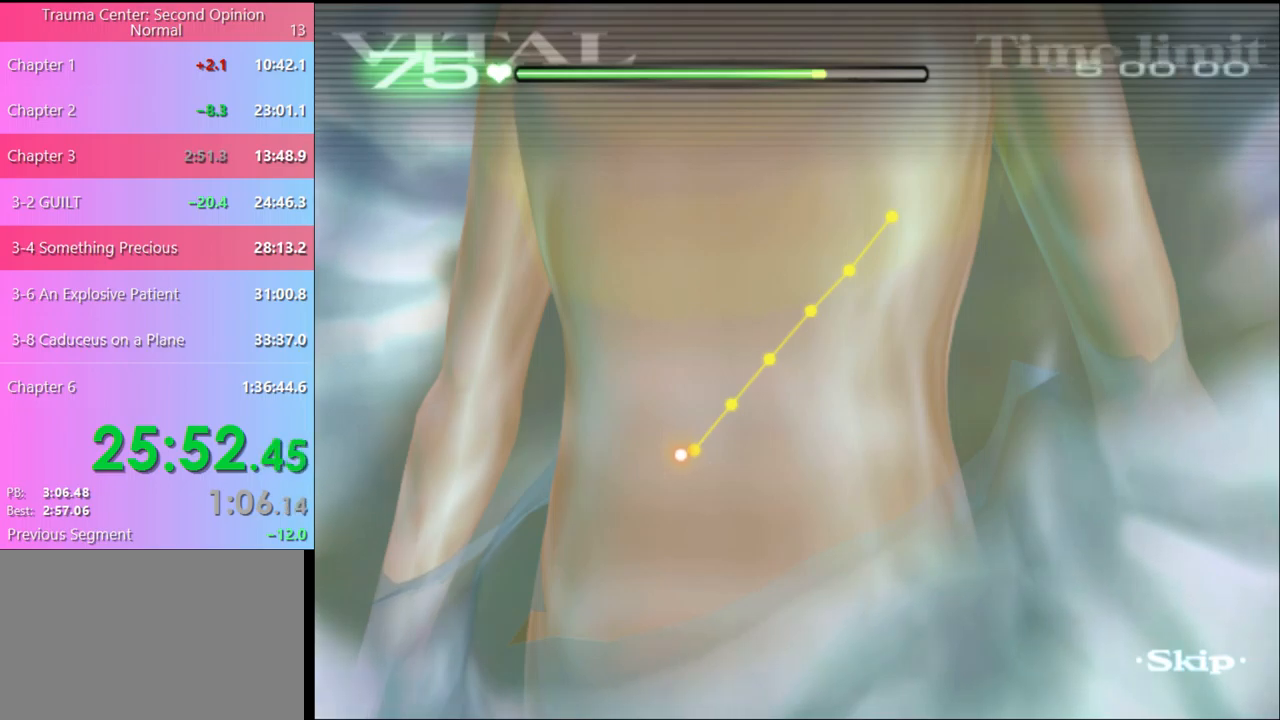
{"keys": ["w"], "mouse": [], "events": []}
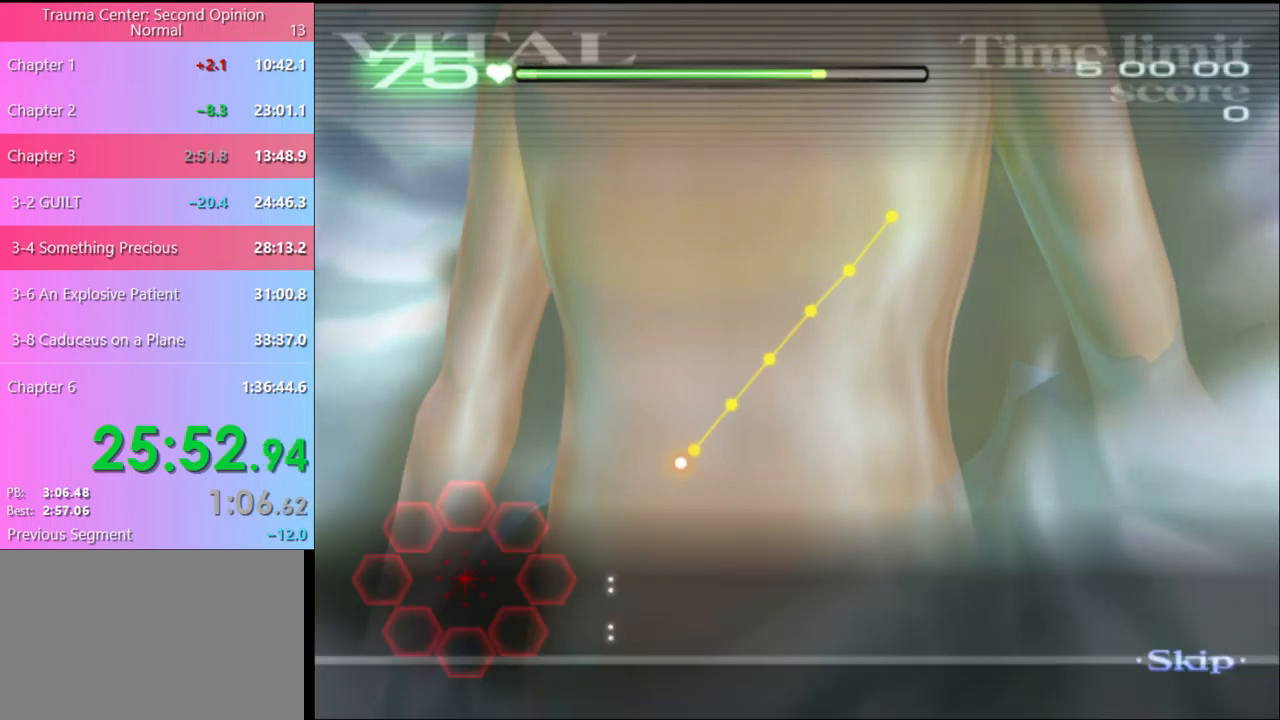
{"keys": ["w"], "mouse": ["left"], "events": [[267, "mouse_left", "down"]]}
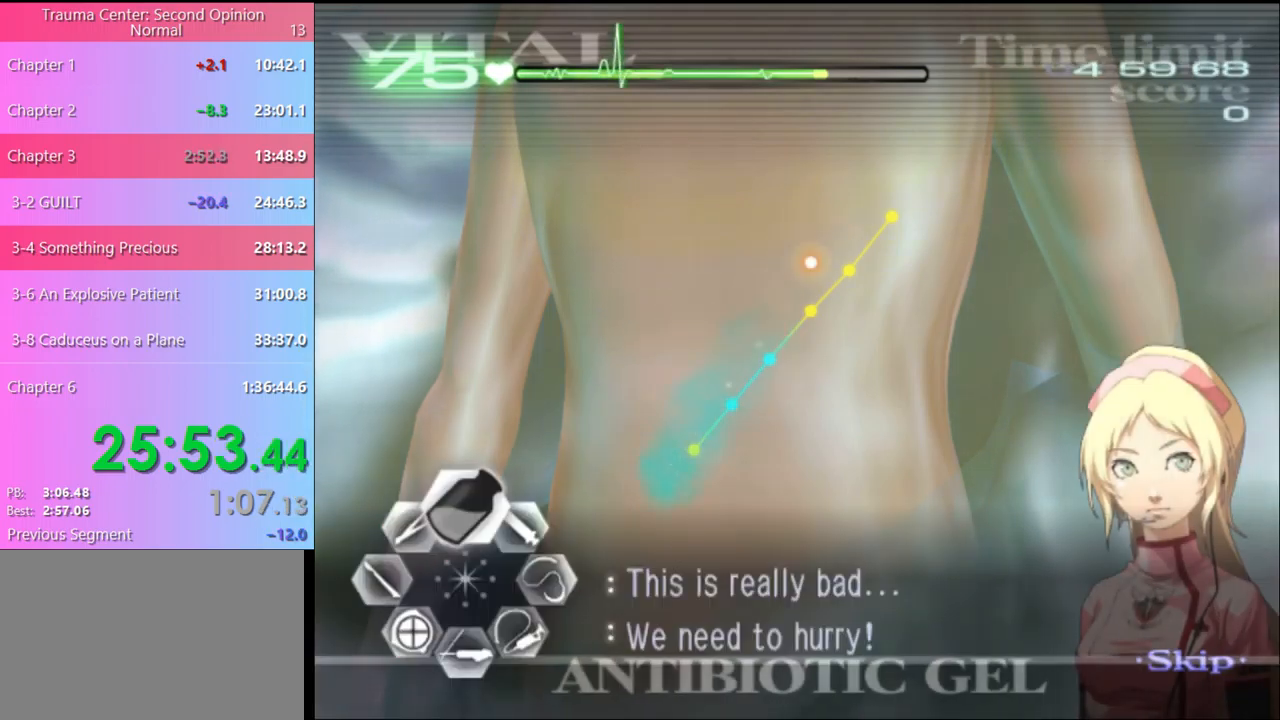
{"keys": ["w"], "mouse": ["left"], "events": []}
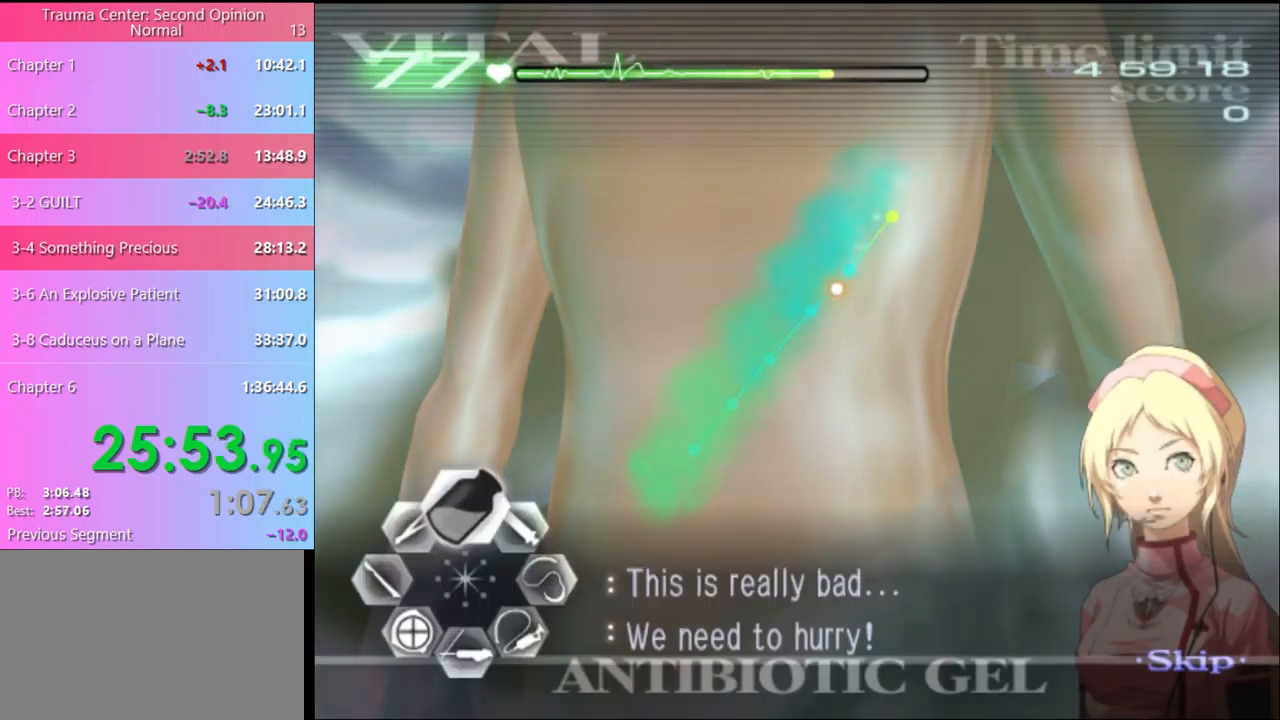
{"keys": ["w"], "mouse": ["left"], "events": []}
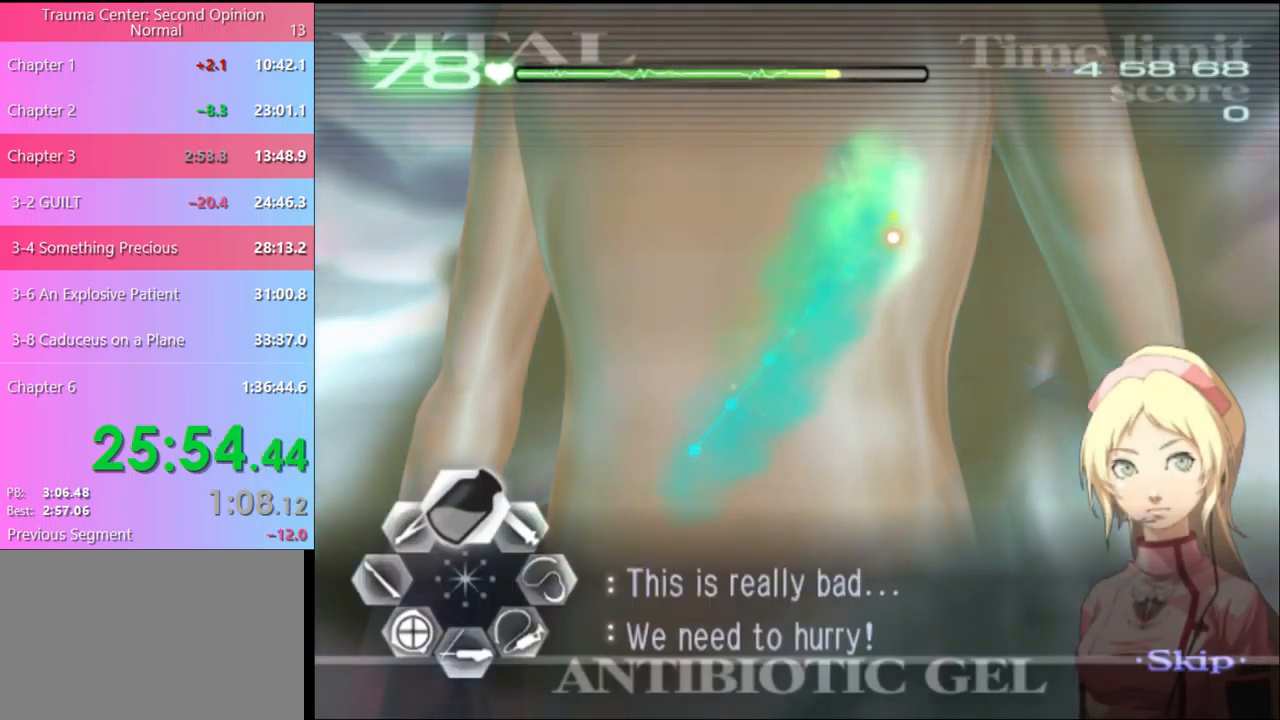
{"keys": ["a"], "mouse": ["left"], "events": [[200, "a", "down"], [233, "mouse_left", "up"], [233, "w", "up"], [367, "mouse_left", "down"]]}
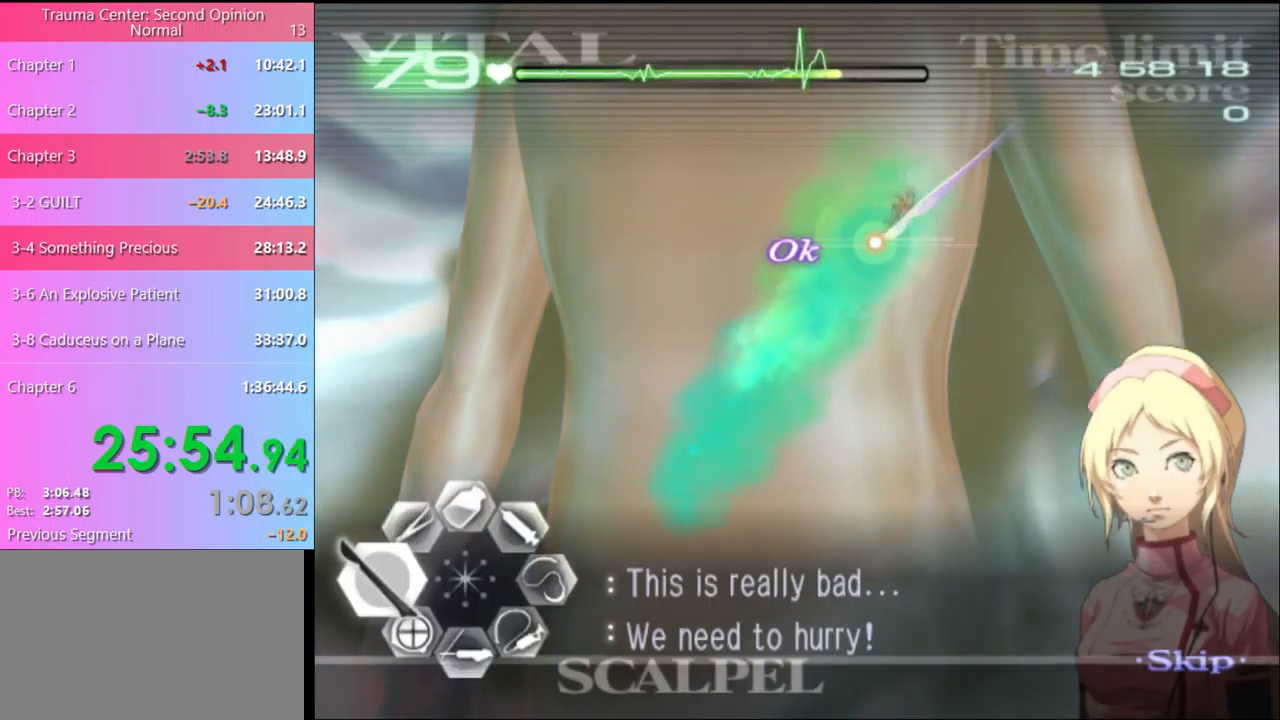
{"keys": [], "mouse": [], "events": [[300, "mouse_left", "up"], [367, "a", "up"]]}
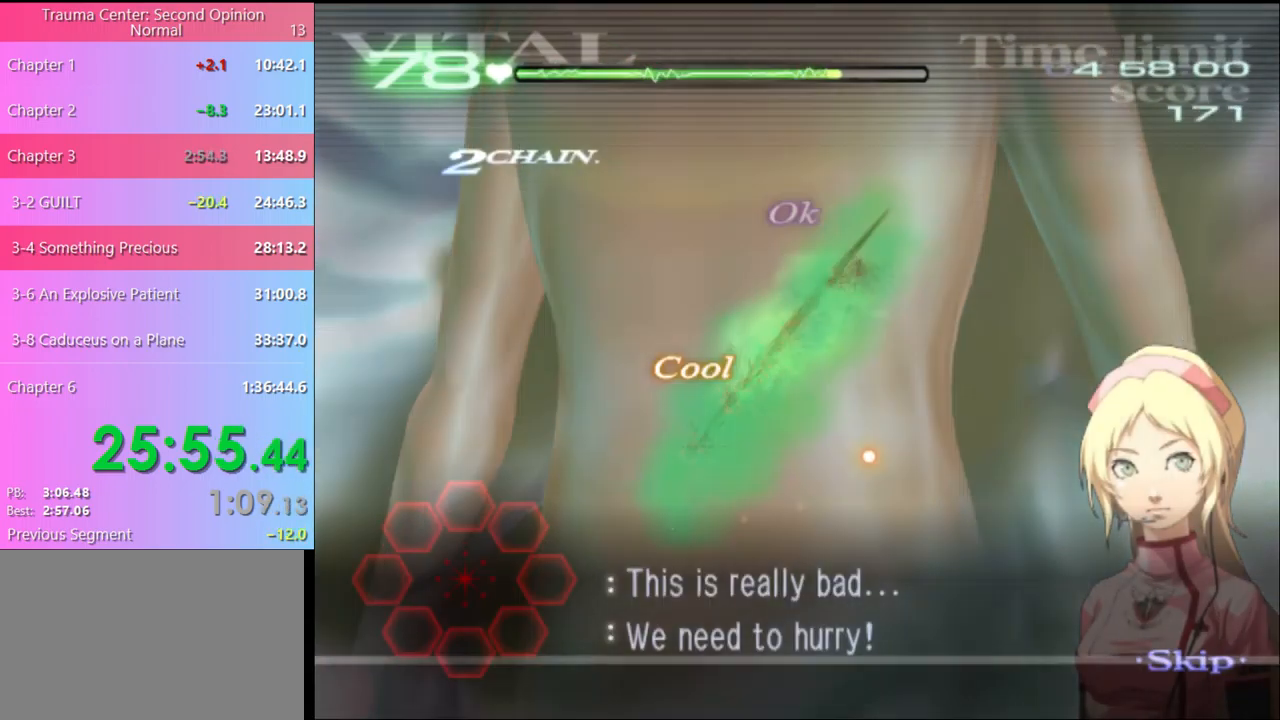
{"keys": [], "mouse": [], "events": []}
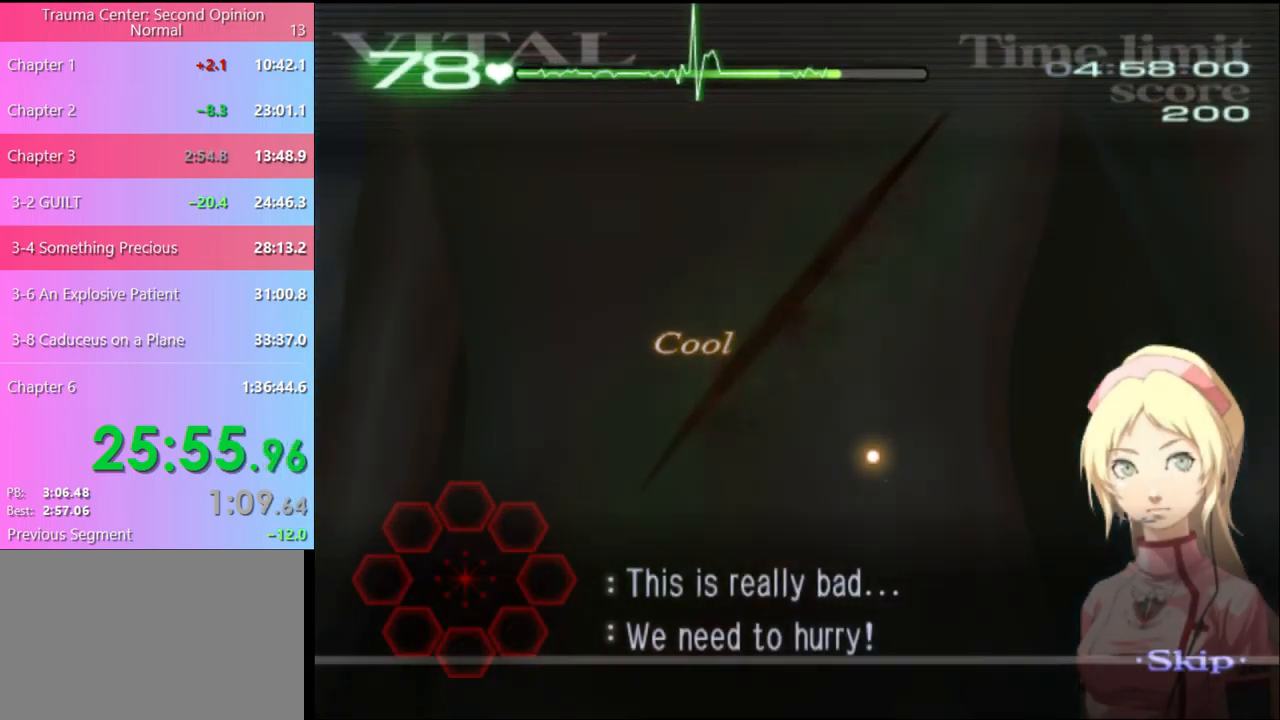
{"keys": [], "mouse": [], "events": []}
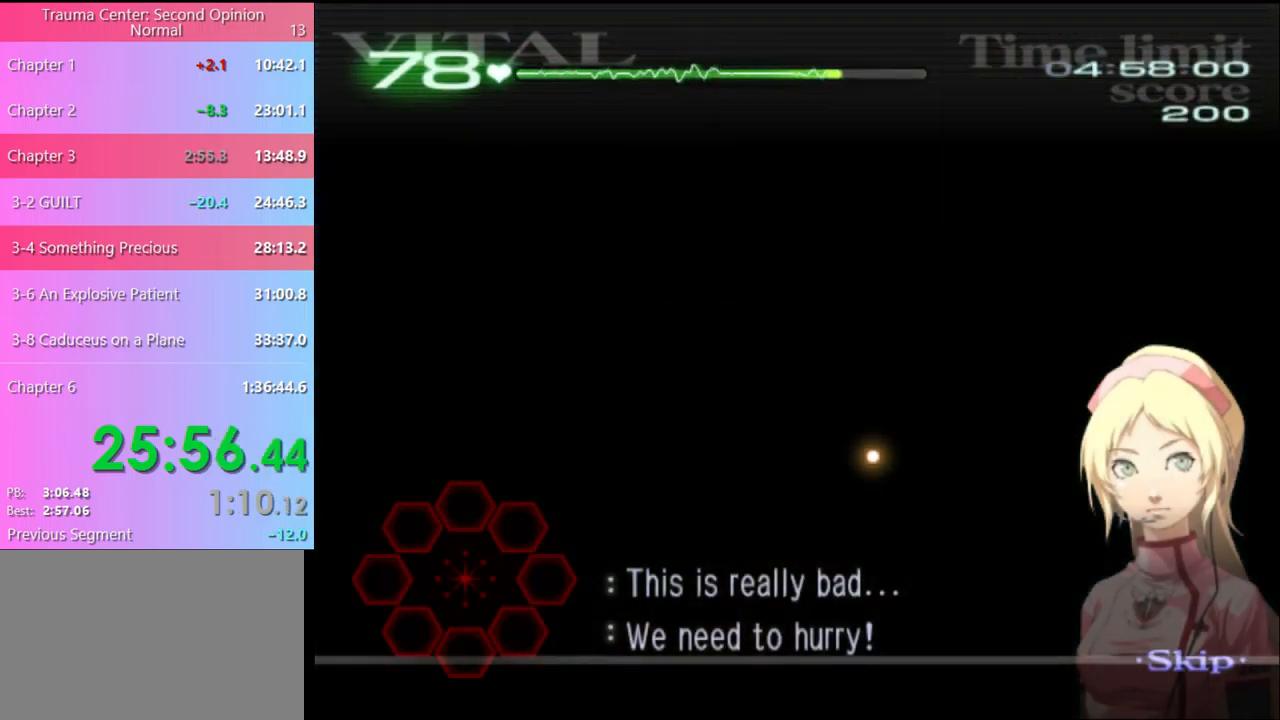
{"keys": [], "mouse": [], "events": []}
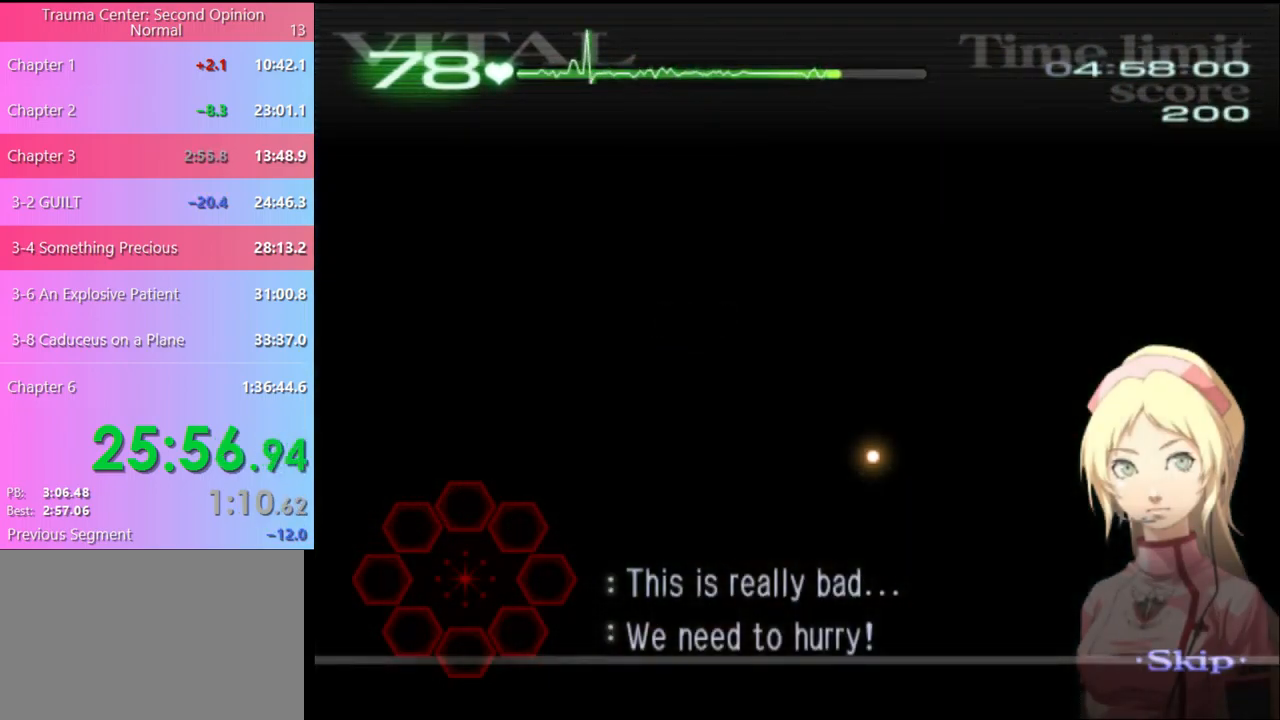
{"keys": [], "mouse": [], "events": []}
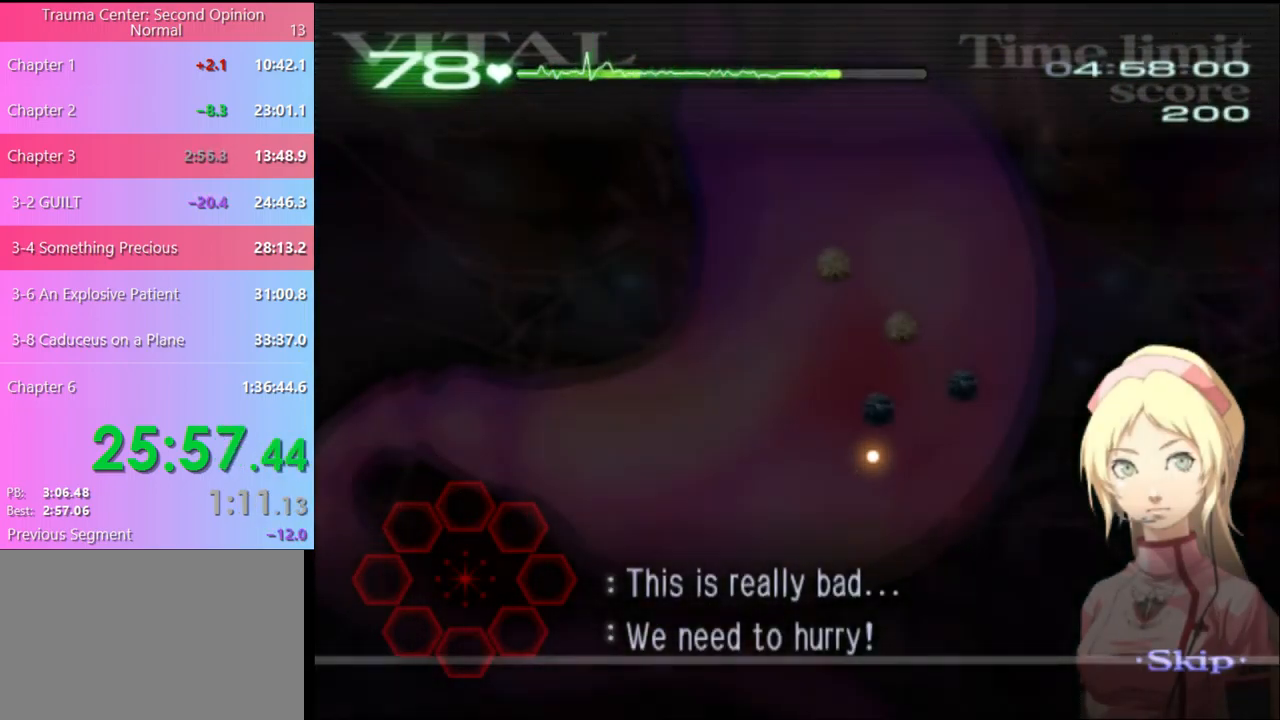
{"keys": ["s"], "mouse": [], "events": [[467, "s", "down"]]}
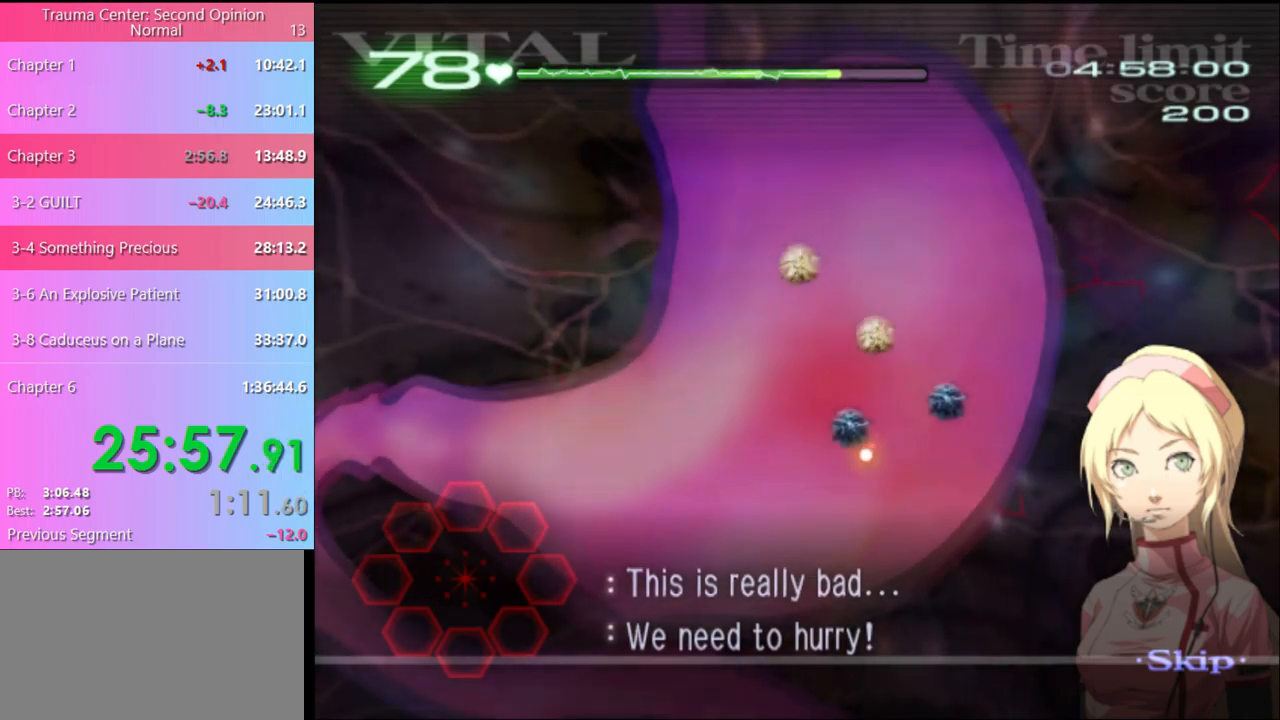
{"keys": ["s"], "mouse": ["left"], "events": [[134, "mouse_left", "down"]]}
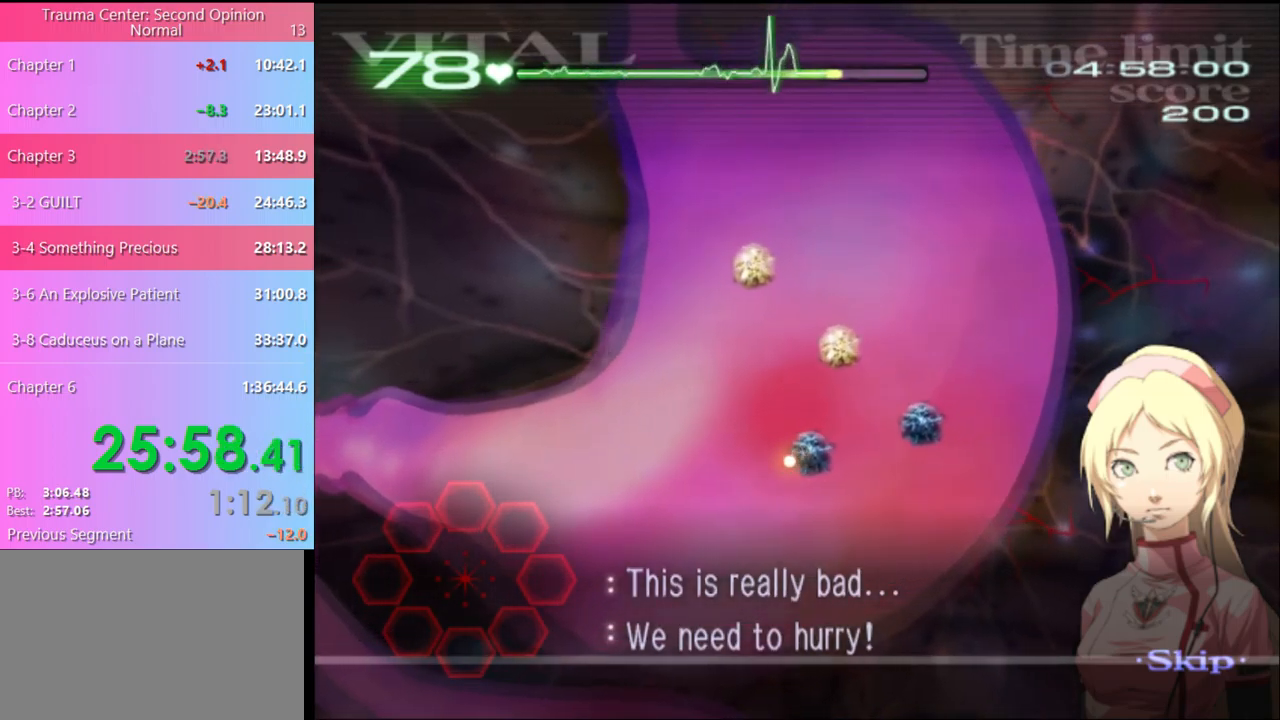
{"keys": ["s"], "mouse": ["left"], "events": []}
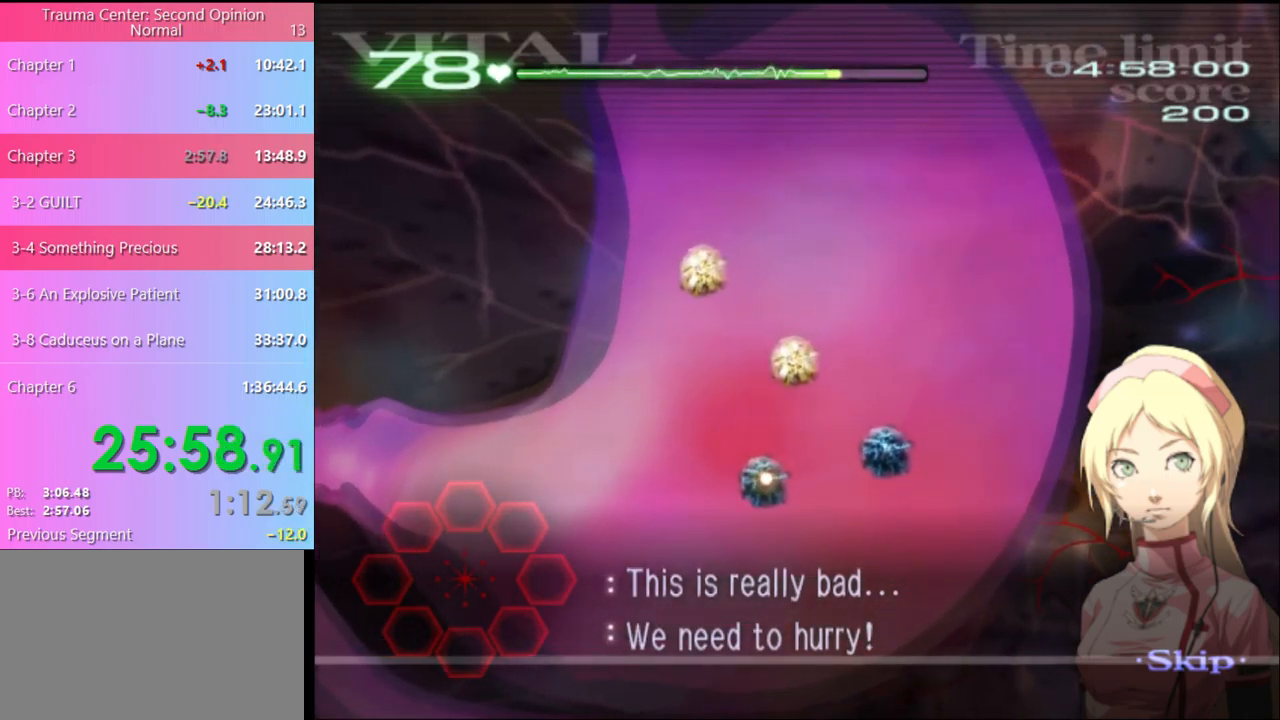
{"keys": ["s"], "mouse": ["left"], "events": []}
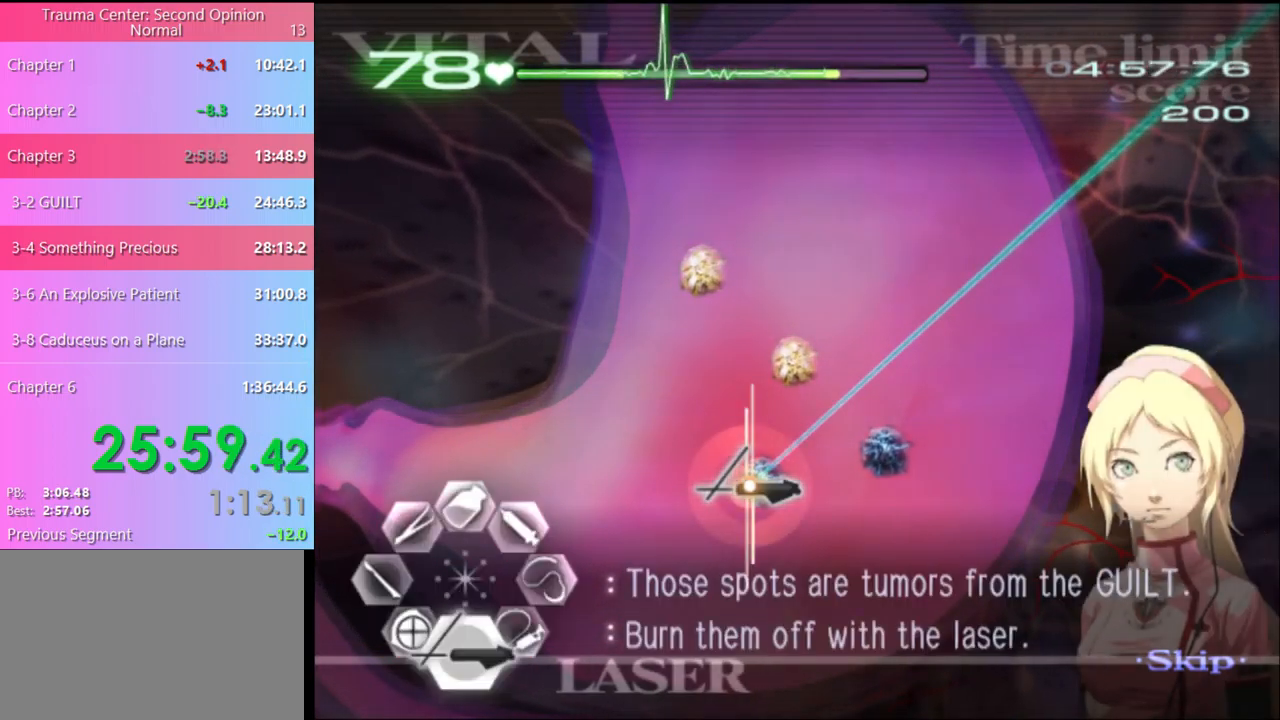
{"keys": ["s"], "mouse": ["left"], "events": []}
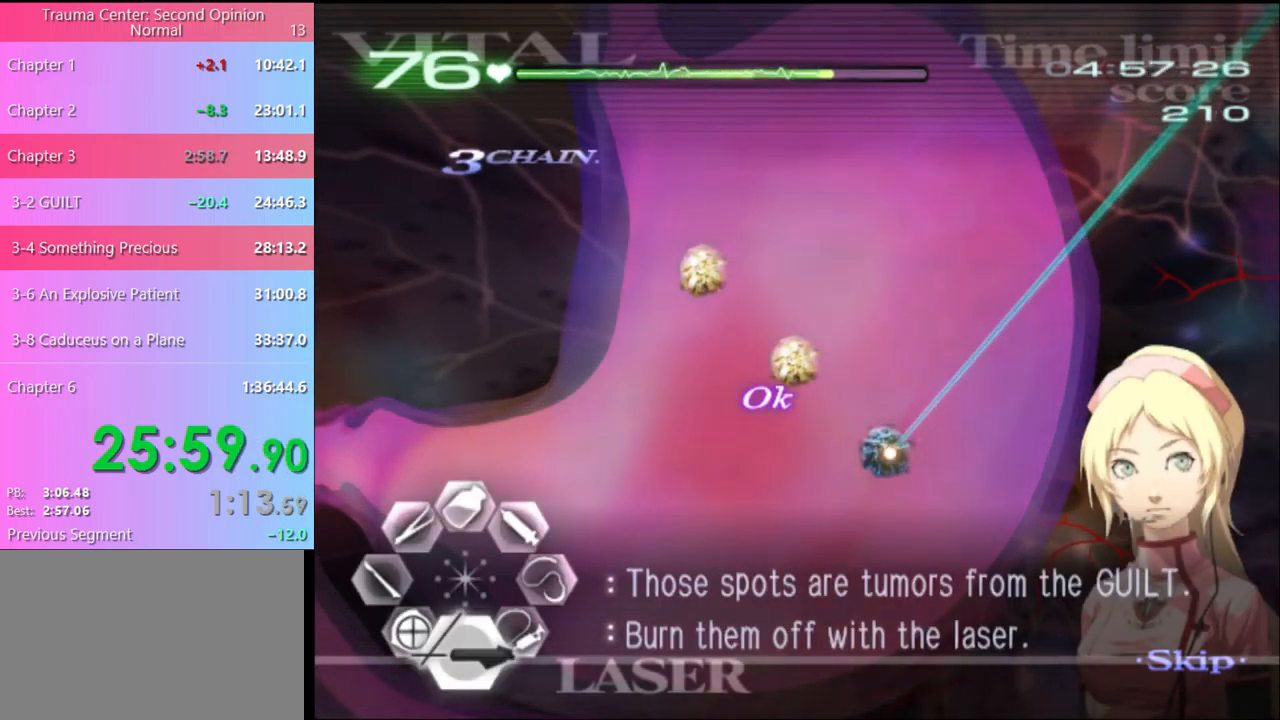
{"keys": ["s"], "mouse": ["left"], "events": []}
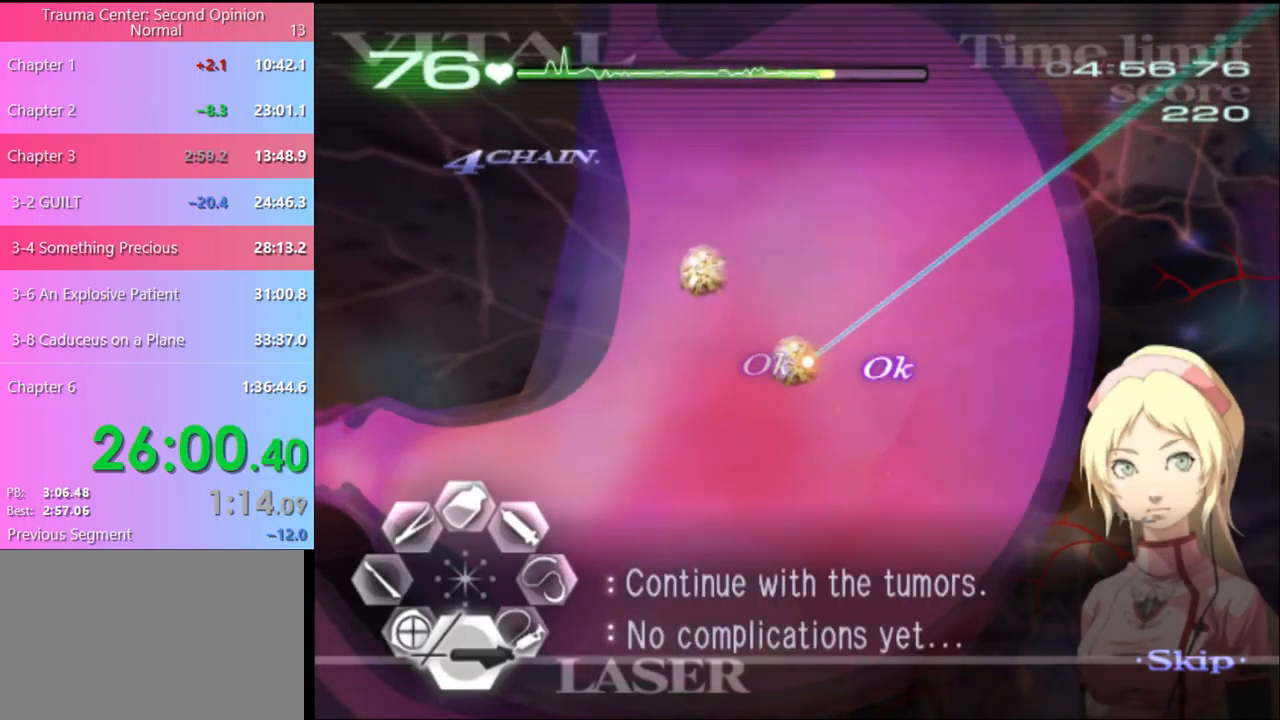
{"keys": ["s"], "mouse": ["left"], "events": []}
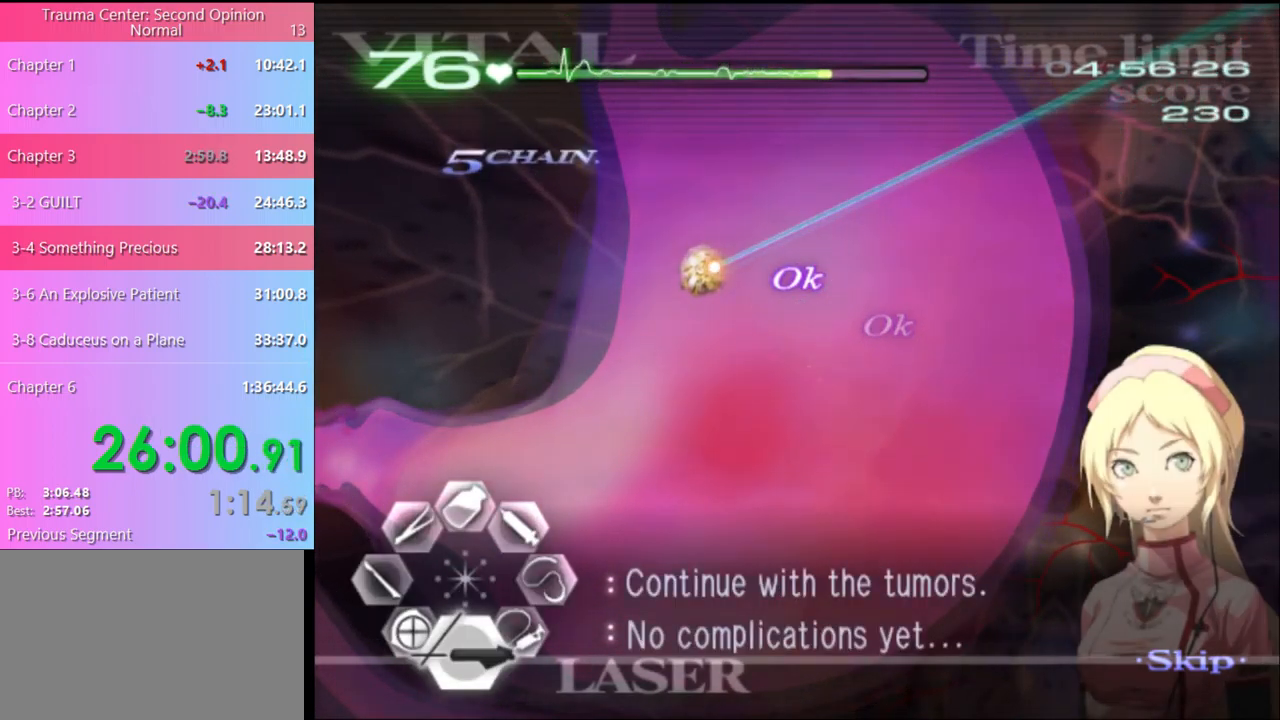
{"keys": ["d", "w"], "mouse": [], "events": [[334, "d", "down"], [334, "mouse_left", "up"], [334, "s", "up"], [434, "w", "down"]]}
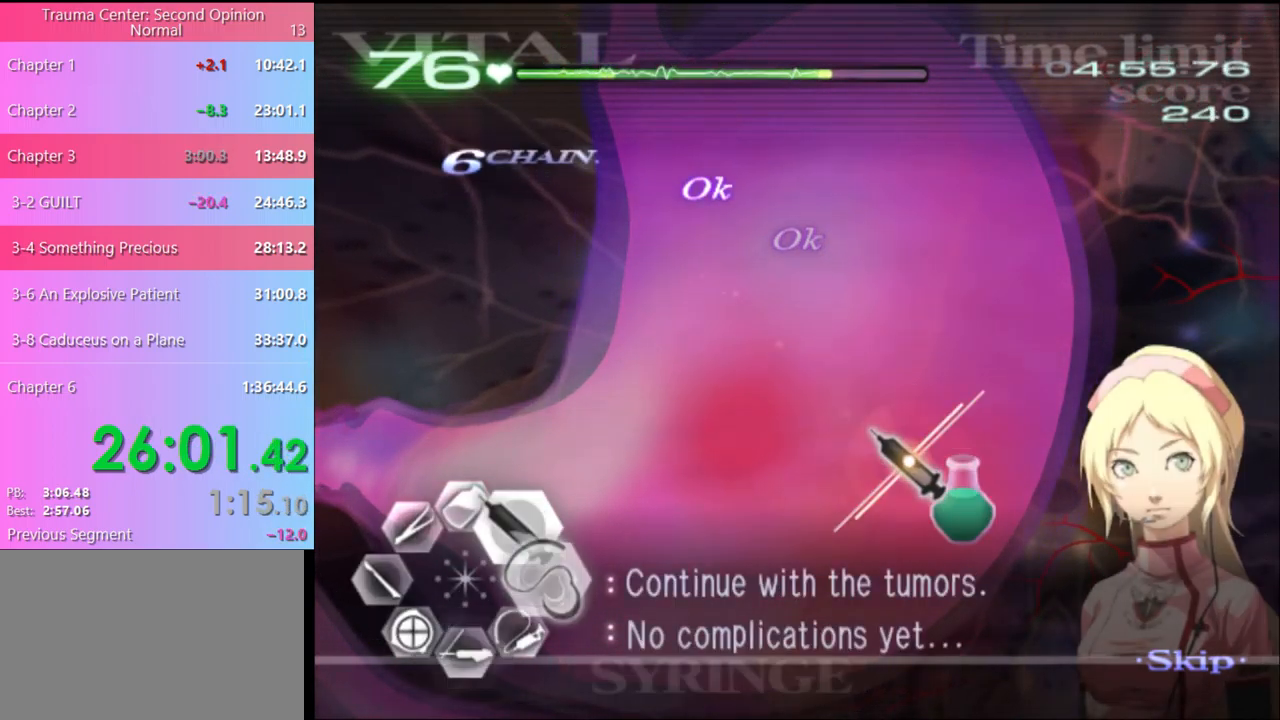
{"keys": ["d", "w"], "mouse": ["left"], "events": [[100, "mouse_left", "down"], [367, "mouse_left", "up"], [400, "mouse_left", "down"]]}
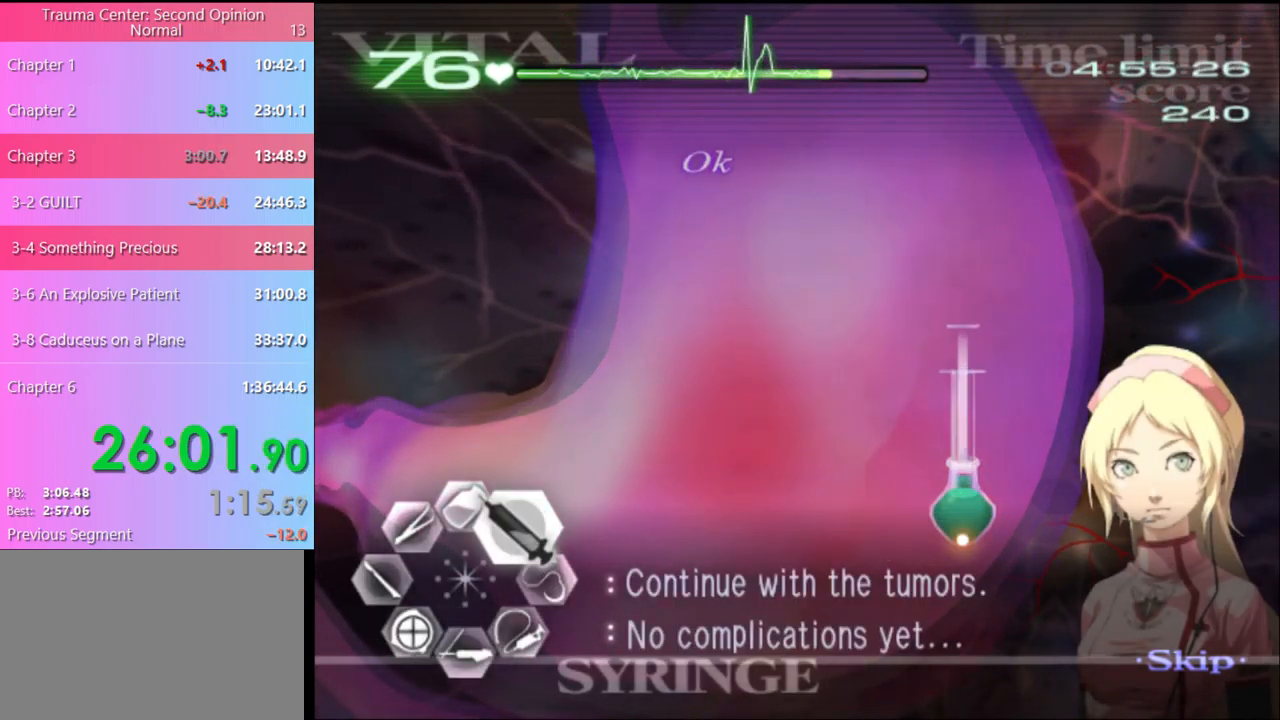
{"keys": ["d", "w"], "mouse": ["left"], "events": [[334, "mouse_left", "up"], [434, "mouse_left", "down"]]}
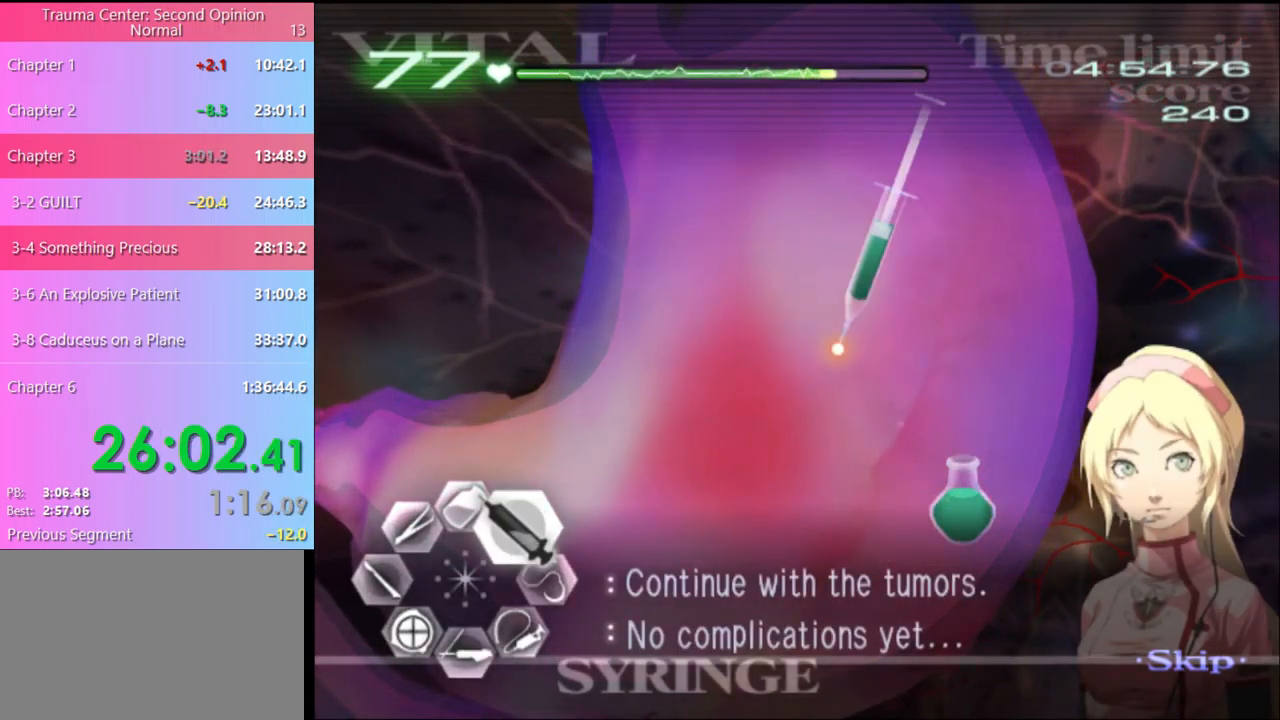
{"keys": ["d", "w"], "mouse": ["left"], "events": []}
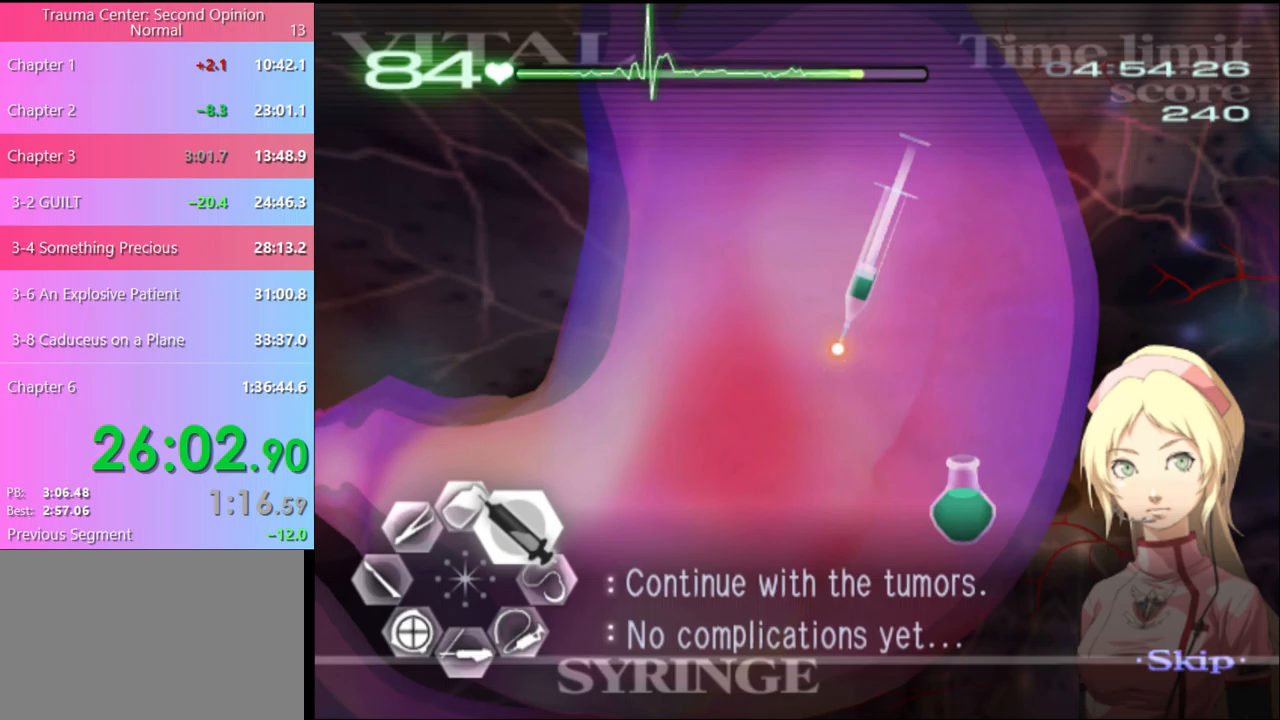
{"keys": ["d", "w"], "mouse": ["left"], "events": [[267, "mouse_left", "up"], [433, "mouse_left", "down"]]}
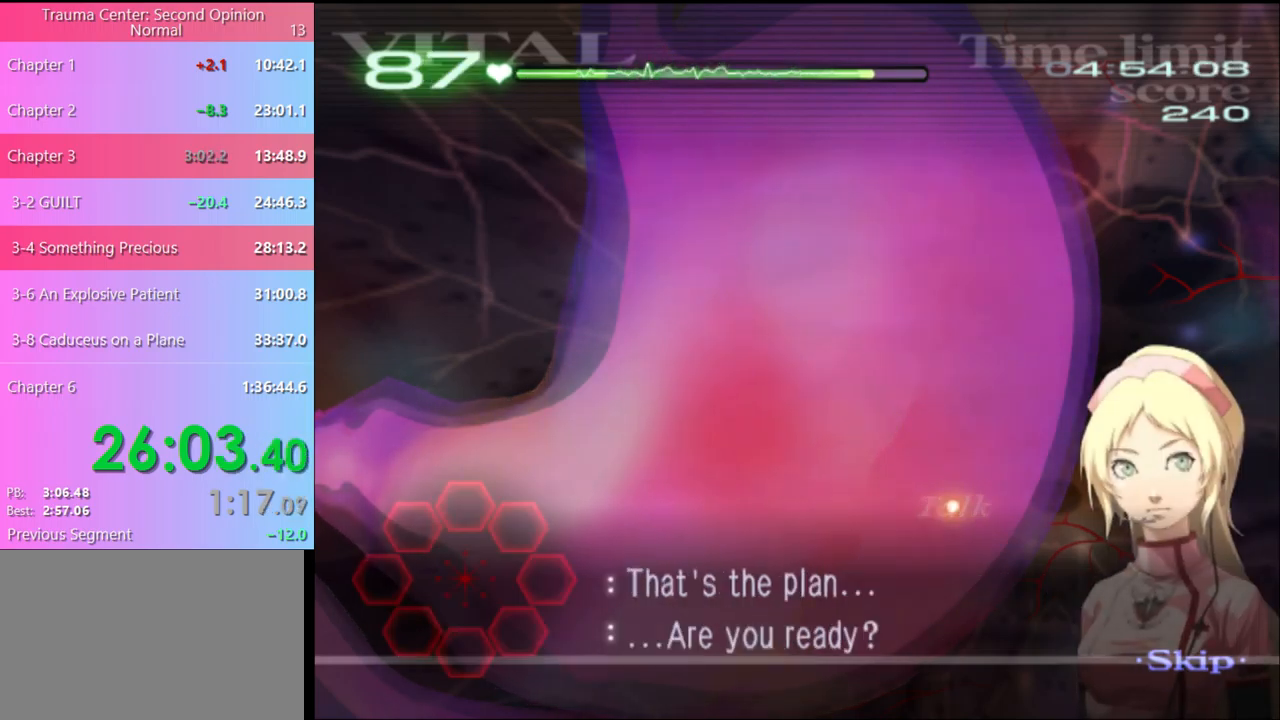
{"keys": ["d", "w"], "mouse": ["left"], "events": [[167, "mouse_left", "up"], [300, "mouse_left", "down"]]}
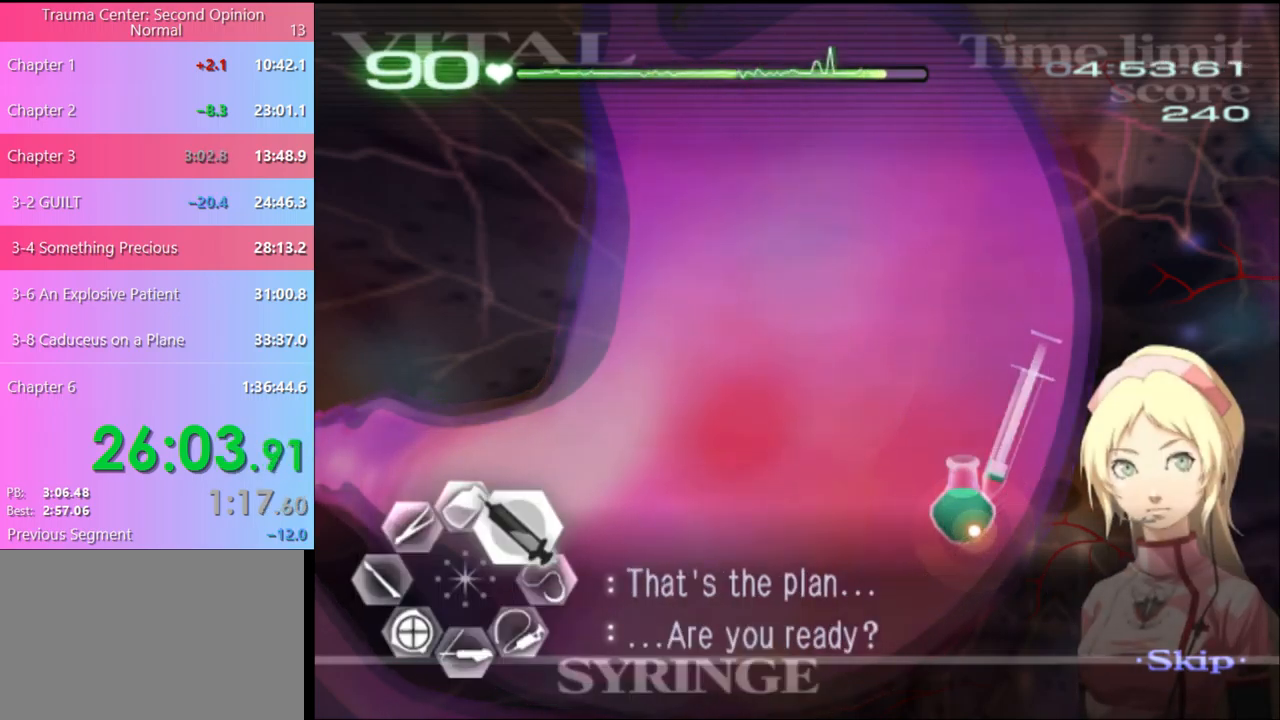
{"keys": ["d", "w"], "mouse": [], "events": [[200, "mouse_left", "up"], [300, "mouse_left", "down"], [500, "mouse_left", "up"]]}
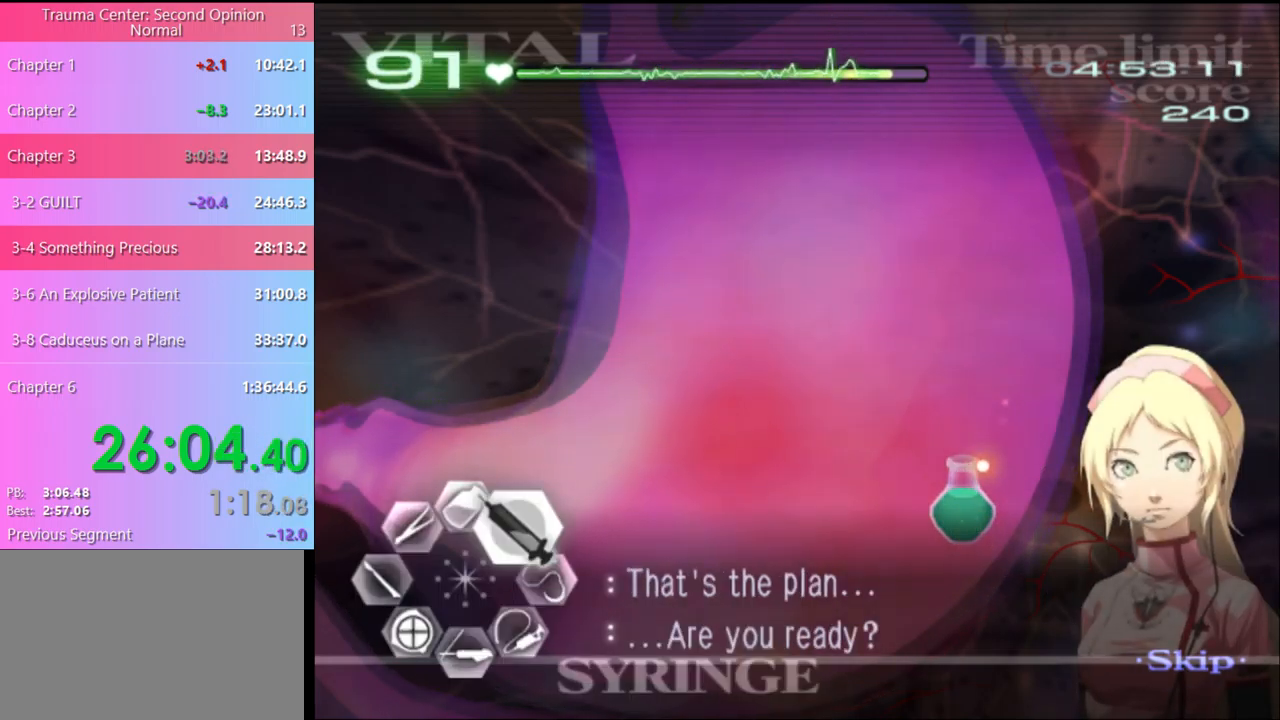
{"keys": ["d", "w"], "mouse": [], "events": [[67, "mouse_left", "down"], [467, "mouse_left", "up"]]}
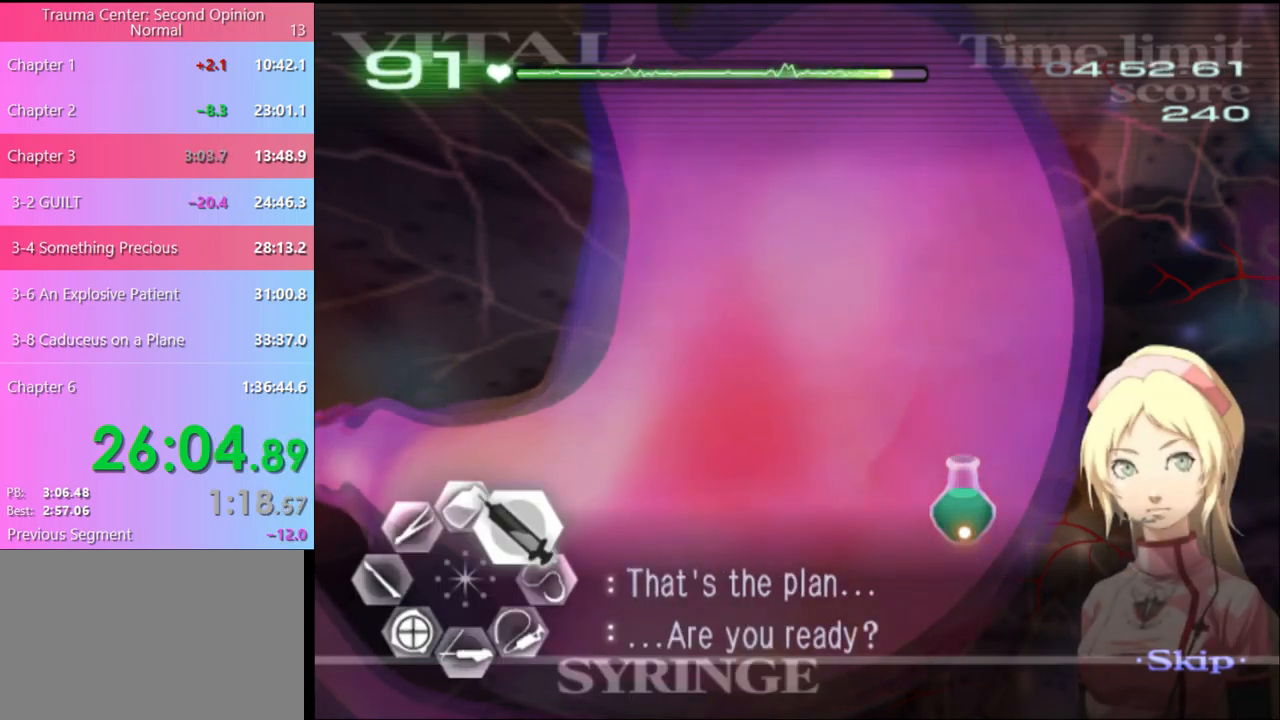
{"keys": ["d", "w"], "mouse": ["left"], "events": [[33, "mouse_left", "down"]]}
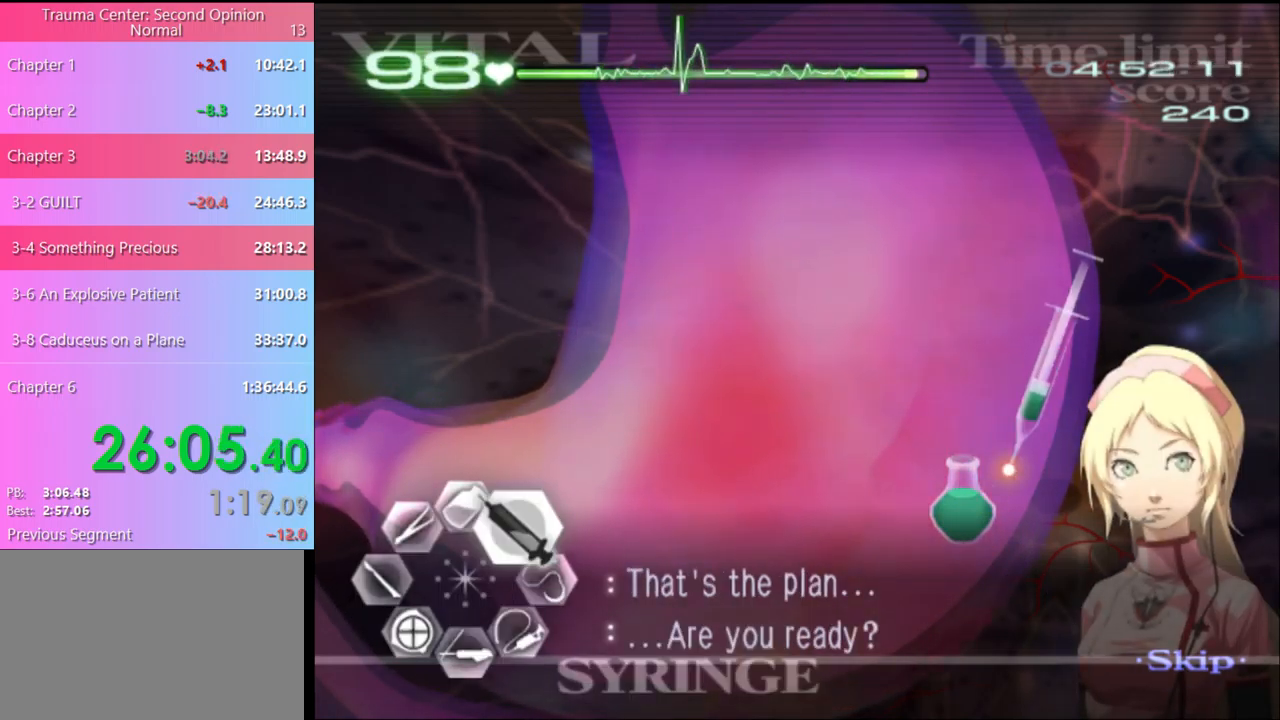
{"keys": ["d", "s"], "mouse": [], "events": [[133, "w", "up"], [167, "mouse_left", "up"], [200, "s", "down"]]}